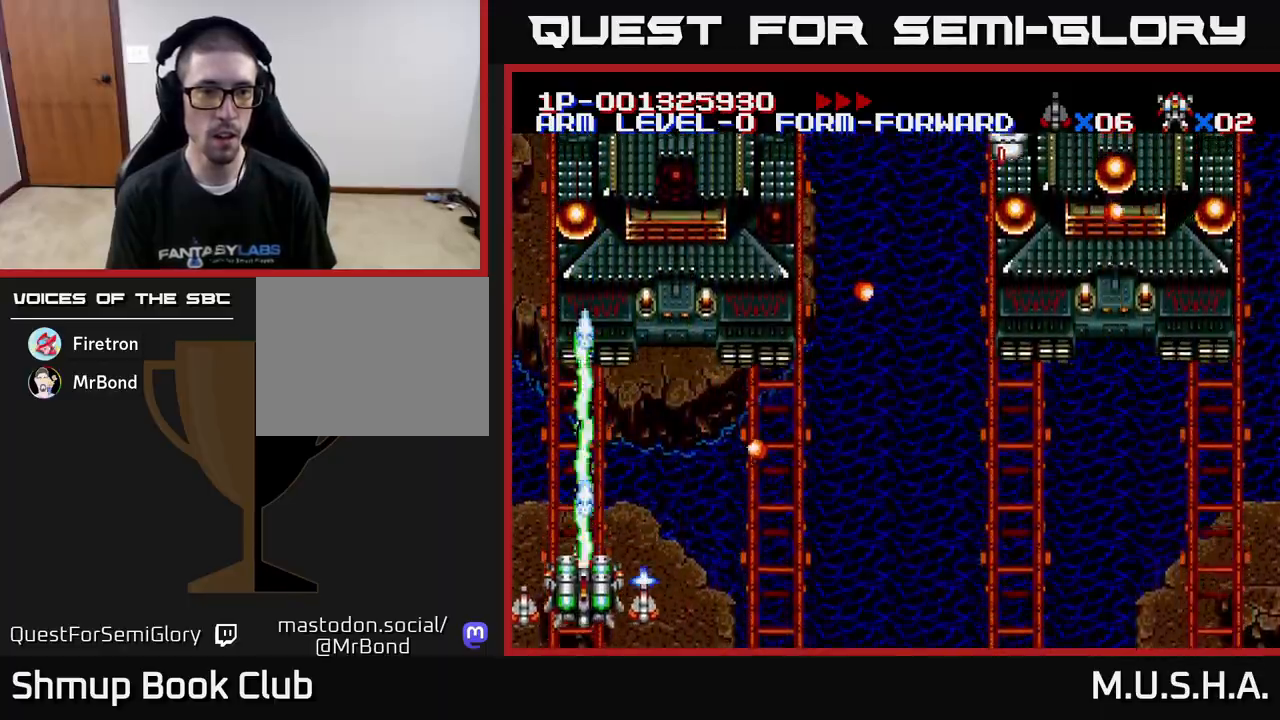
Gameplay with a controller (Xbox layout); each line is a JSON object with the inputs held at the frame after it. "events" lists button and stick changes between this image and that frame as [ms after this image, input, new state], when the widget could be followed in between. Not read: left_stick.
{"buttons": ["X", "Y", "DPAD_RIGHT"], "right_stick": "center", "events": [[450, "DPAD_DOWN", "down"], [450, "DPAD_RIGHT", "down"], [483, "DPAD_DOWN", "up"]]}
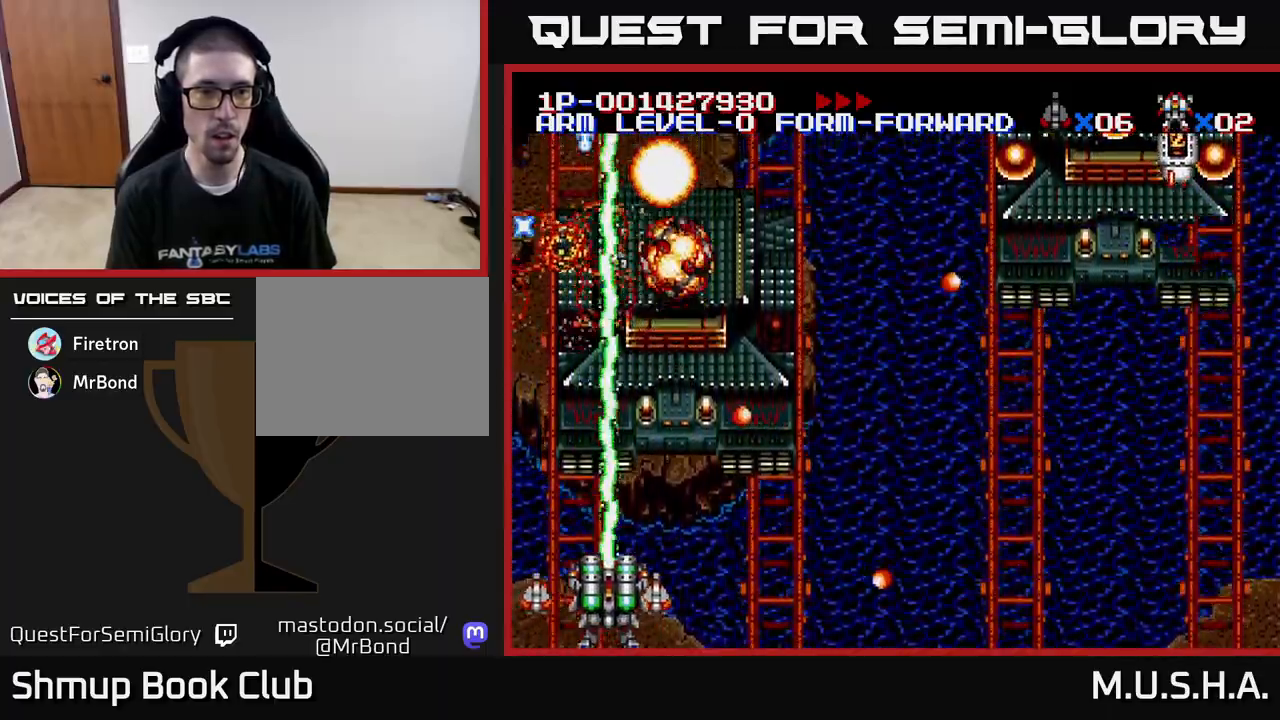
{"buttons": ["X", "Y", "DPAD_RIGHT"], "right_stick": "center", "events": []}
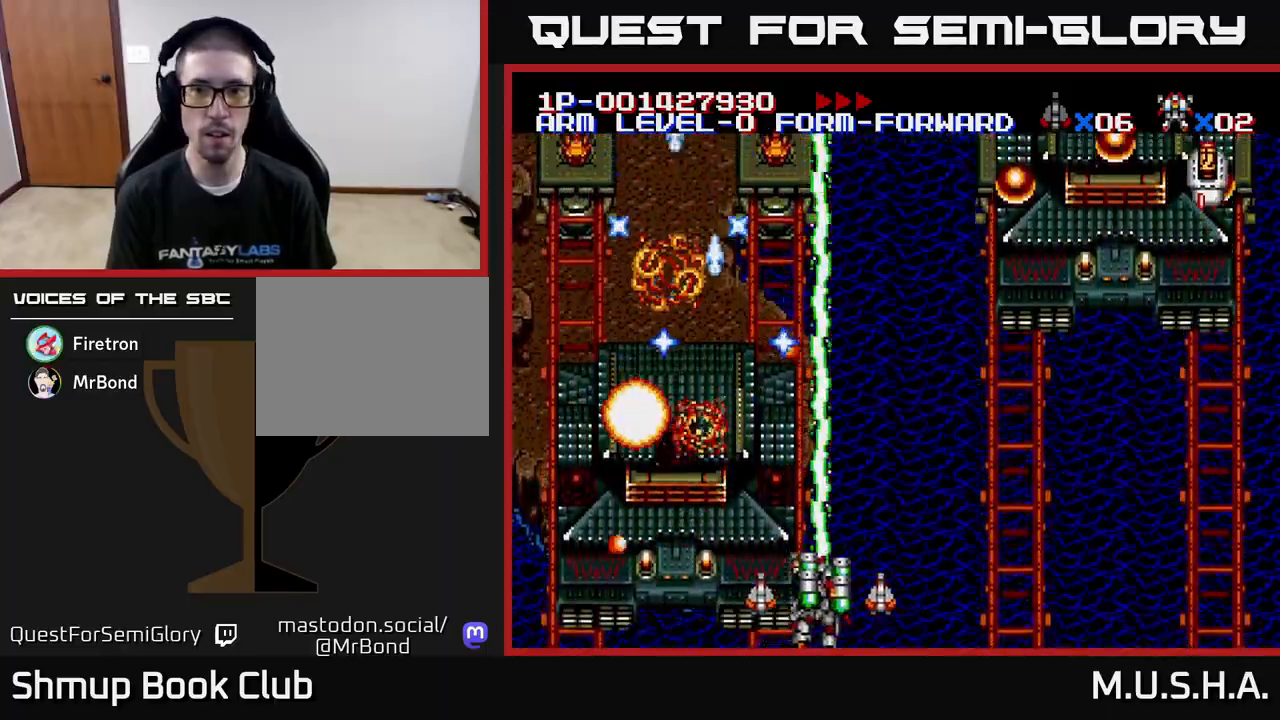
{"buttons": ["X", "Y", "DPAD_RIGHT"], "right_stick": "center", "events": []}
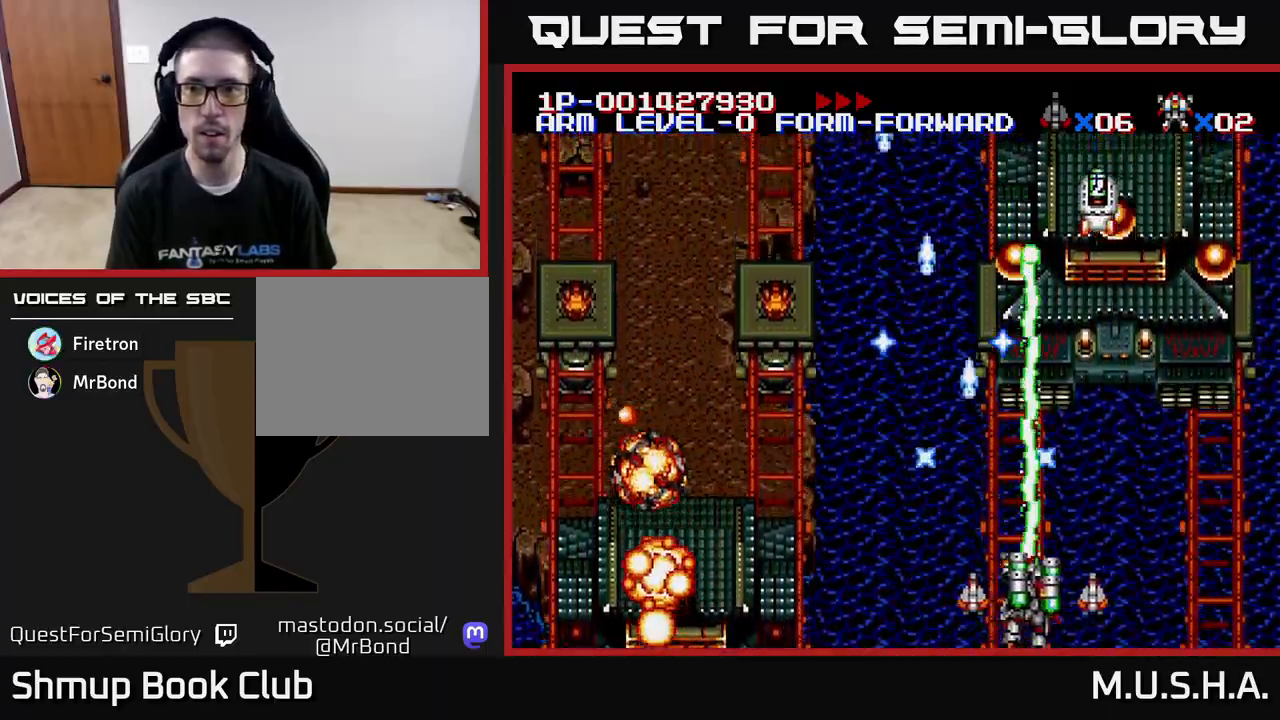
{"buttons": ["X", "Y", "DPAD_UP", "DPAD_LEFT"], "right_stick": "center", "events": [[17, "DPAD_RIGHT", "up"], [17, "DPAD_UP", "down"], [50, "DPAD_LEFT", "down"], [167, "DPAD_LEFT", "up"], [183, "DPAD_LEFT", "down"], [250, "DPAD_LEFT", "up"], [367, "DPAD_LEFT", "down"]]}
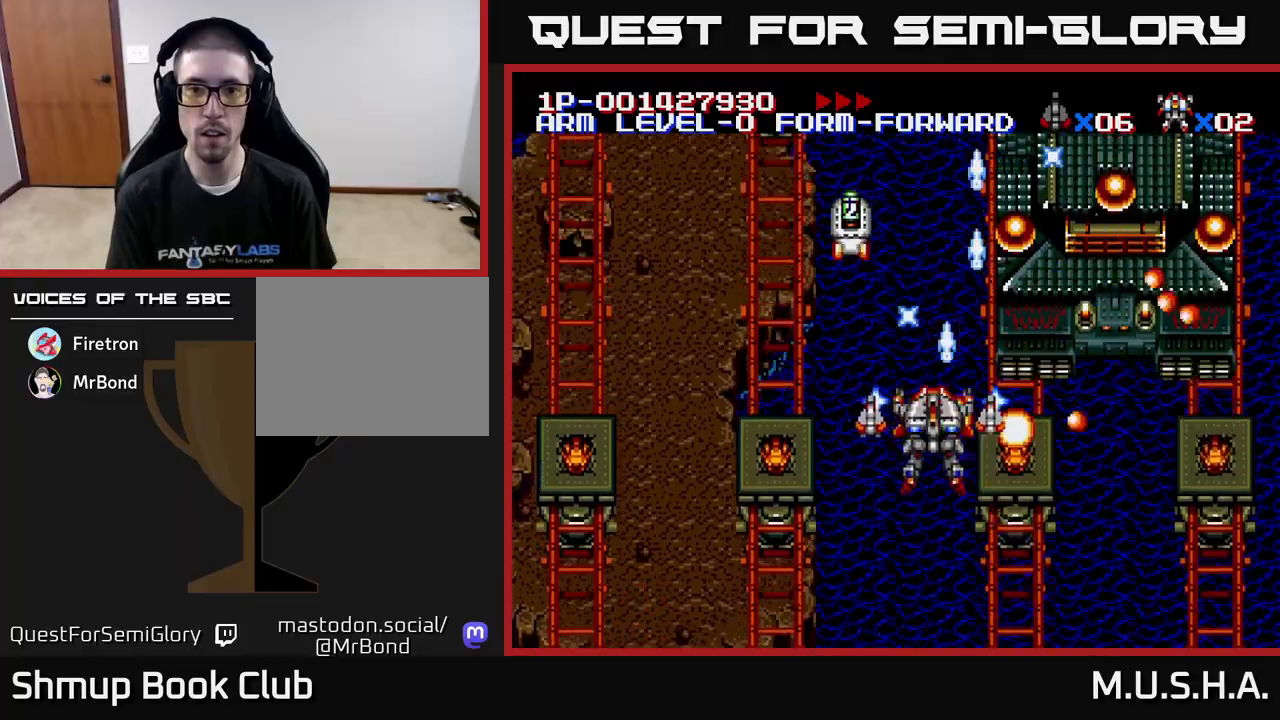
{"buttons": ["X", "Y", "DPAD_LEFT"], "right_stick": "center", "events": [[67, "DPAD_UP", "up"]]}
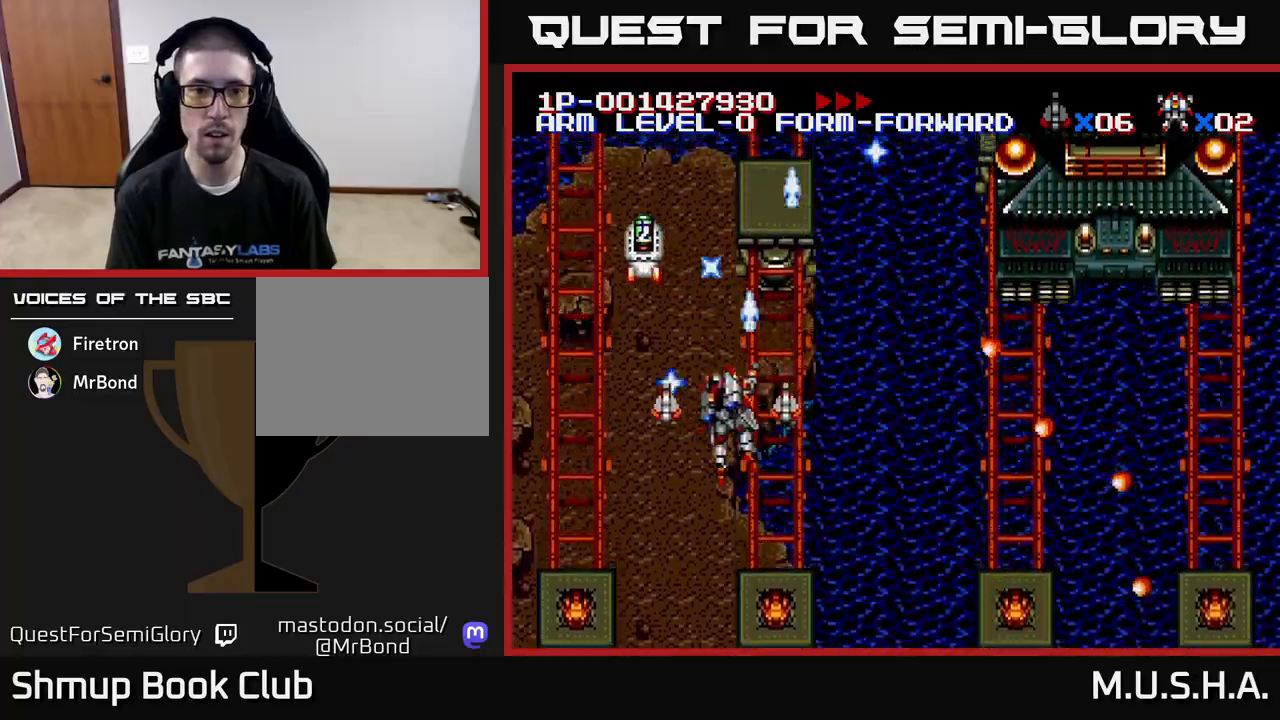
{"buttons": ["X", "Y", "DPAD_UP"], "right_stick": "center", "events": [[133, "DPAD_UP", "down"], [350, "DPAD_LEFT", "up"], [383, "DPAD_LEFT", "down"], [500, "DPAD_LEFT", "up"]]}
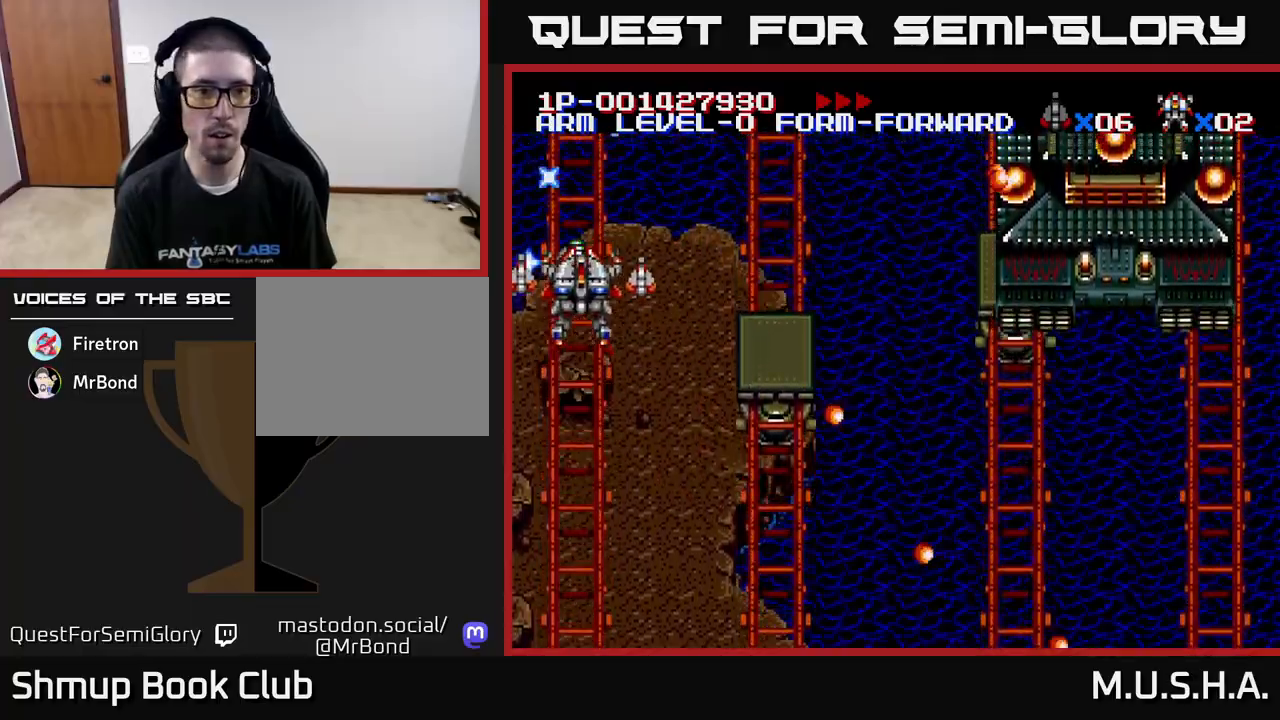
{"buttons": ["X", "Y", "DPAD_DOWN", "DPAD_RIGHT"], "right_stick": "center", "events": [[100, "DPAD_UP", "up"], [150, "DPAD_LEFT", "down"], [217, "DPAD_DOWN", "down"], [250, "DPAD_DOWN", "up"], [250, "DPAD_LEFT", "up"], [283, "DPAD_RIGHT", "down"], [350, "DPAD_DOWN", "down"]]}
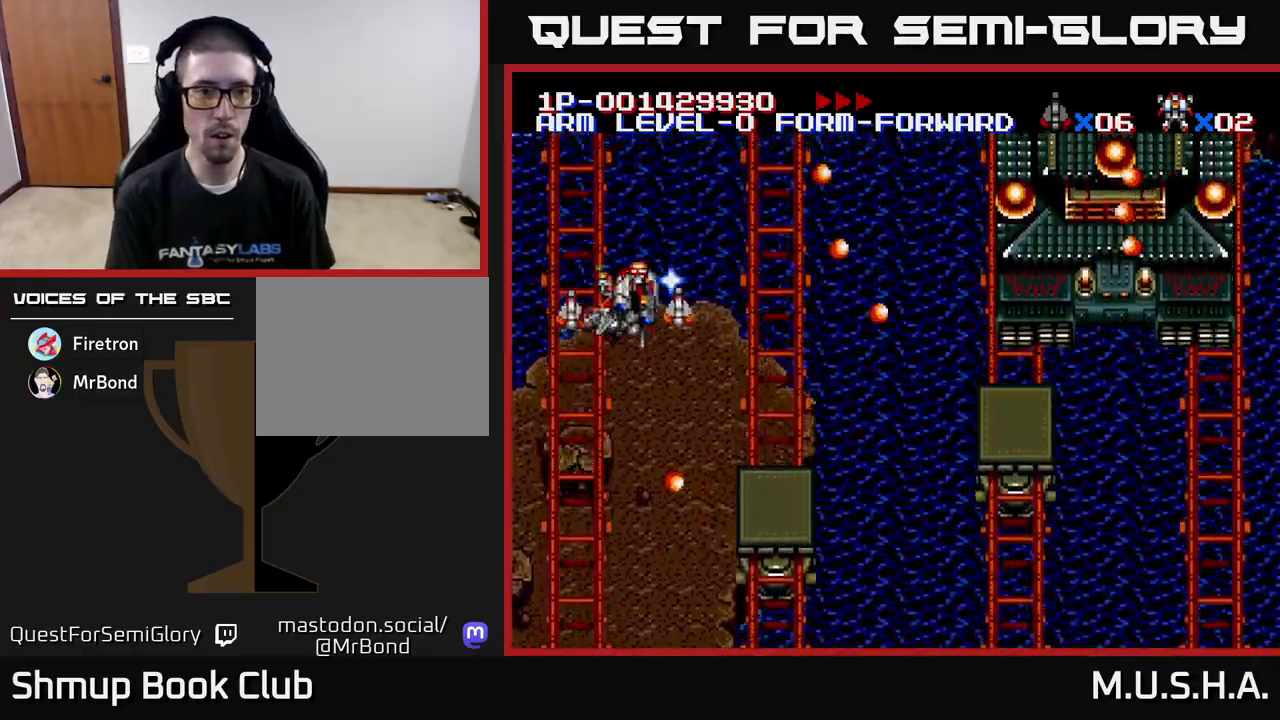
{"buttons": ["X", "Y", "DPAD_RIGHT"], "right_stick": "center", "events": [[233, "DPAD_RIGHT", "up"], [333, "DPAD_DOWN", "up"], [333, "DPAD_LEFT", "down"], [367, "DPAD_UP", "down"], [450, "DPAD_LEFT", "up"], [483, "DPAD_RIGHT", "down"], [500, "DPAD_UP", "up"]]}
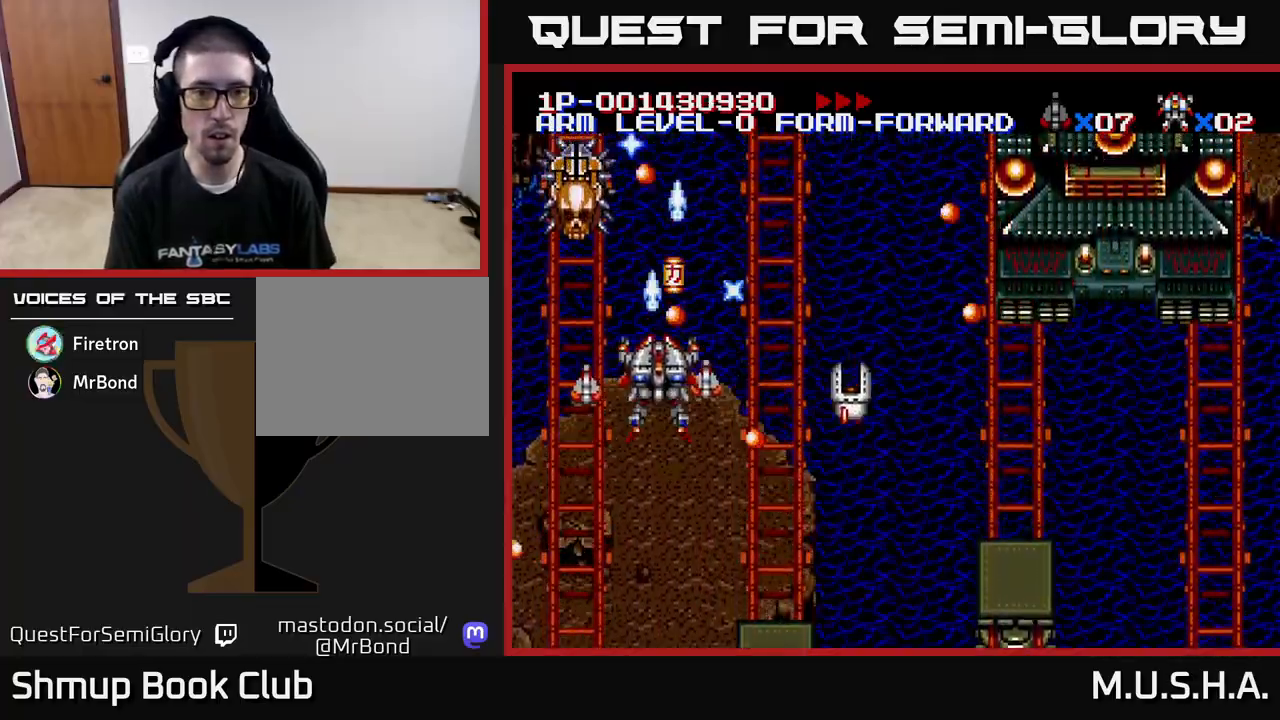
{"buttons": ["X", "Y", "DPAD_DOWN", "DPAD_LEFT"], "right_stick": "center", "events": [[183, "DPAD_UP", "down"], [200, "DPAD_RIGHT", "up"], [233, "DPAD_LEFT", "down"], [350, "DPAD_UP", "up"], [433, "DPAD_DOWN", "down"]]}
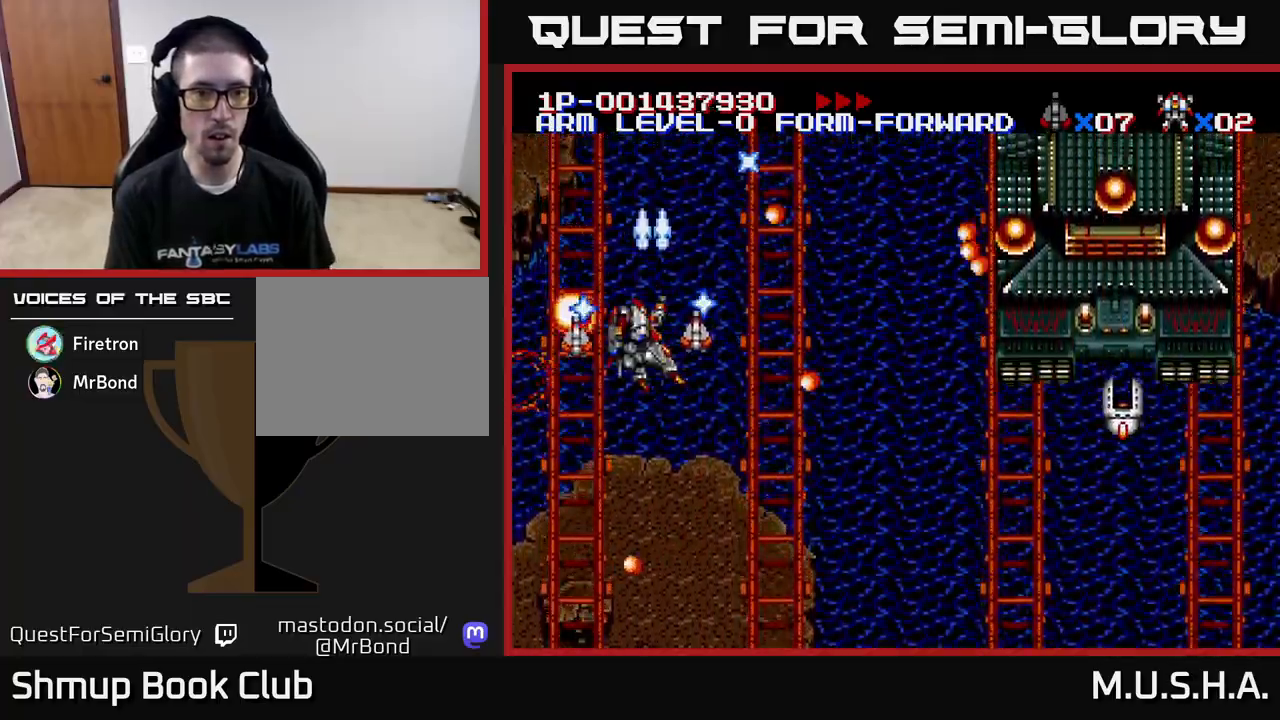
{"buttons": ["X", "Y", "DPAD_DOWN"], "right_stick": "center", "events": [[150, "DPAD_LEFT", "up"]]}
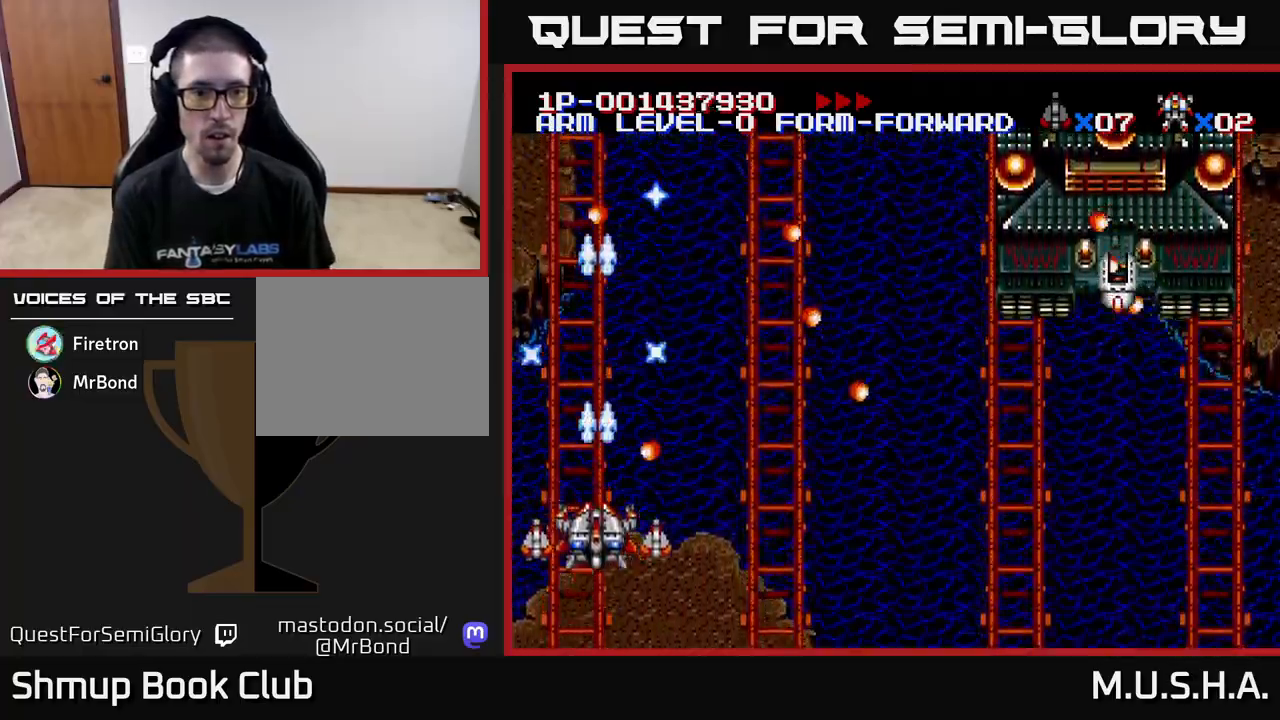
{"buttons": ["X", "Y", "DPAD_RIGHT"], "right_stick": "center", "events": [[17, "DPAD_RIGHT", "down"], [217, "DPAD_DOWN", "up"]]}
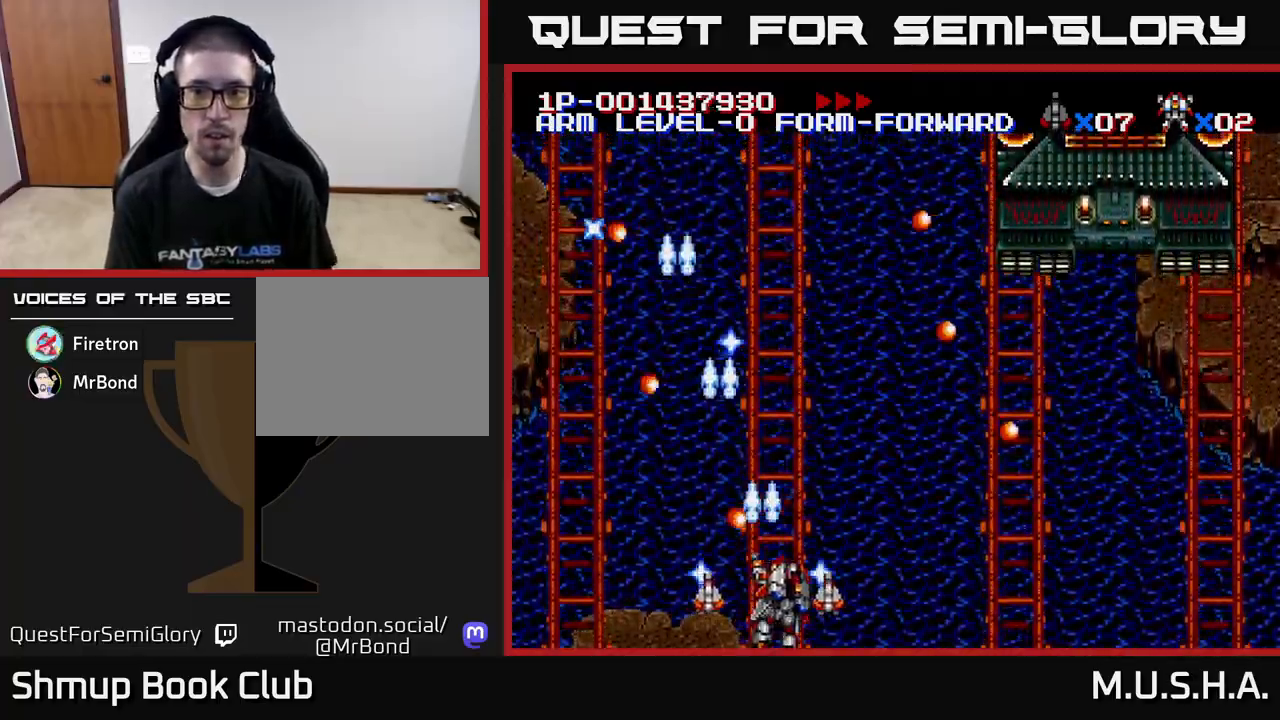
{"buttons": ["X", "Y", "DPAD_RIGHT"], "right_stick": "center", "events": [[317, "DPAD_DOWN", "down"], [433, "DPAD_DOWN", "up"]]}
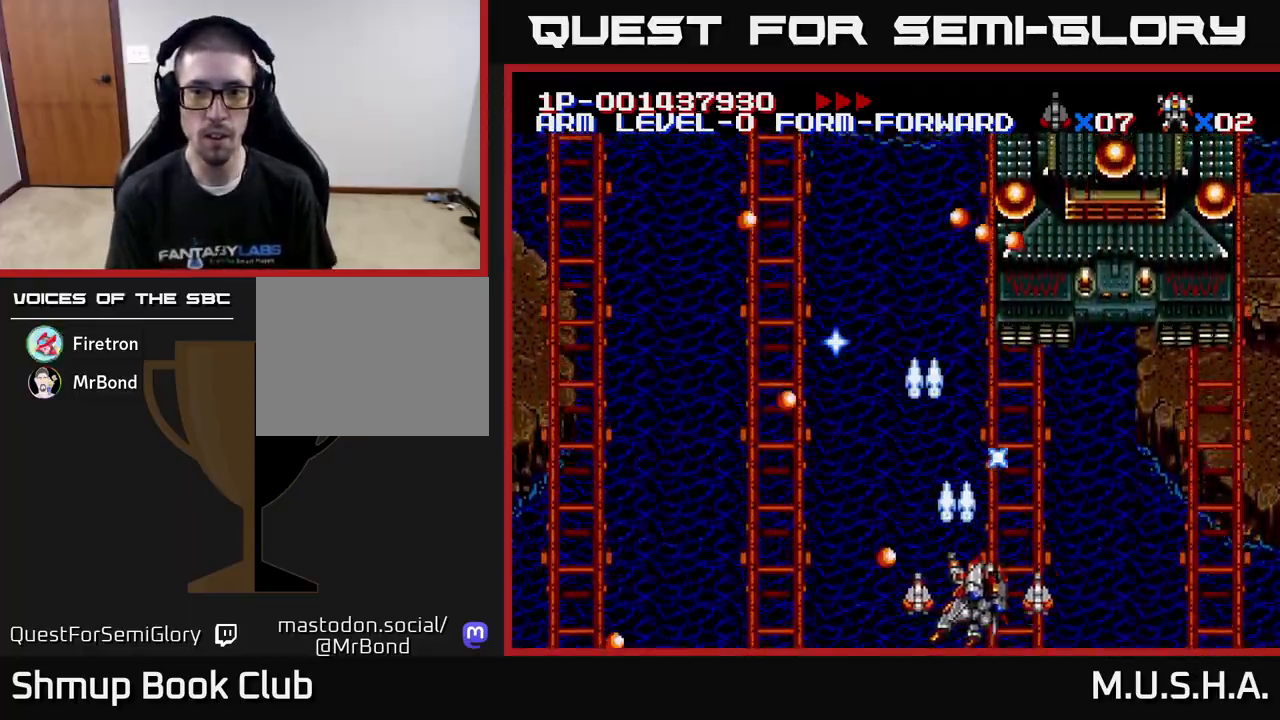
{"buttons": ["X", "Y", "DPAD_DOWN", "DPAD_RIGHT"], "right_stick": "center", "events": [[100, "DPAD_UP", "down"], [117, "DPAD_RIGHT", "up"], [333, "DPAD_UP", "up"], [367, "DPAD_DOWN", "down"], [367, "DPAD_LEFT", "down"], [417, "DPAD_LEFT", "up"], [500, "DPAD_RIGHT", "down"]]}
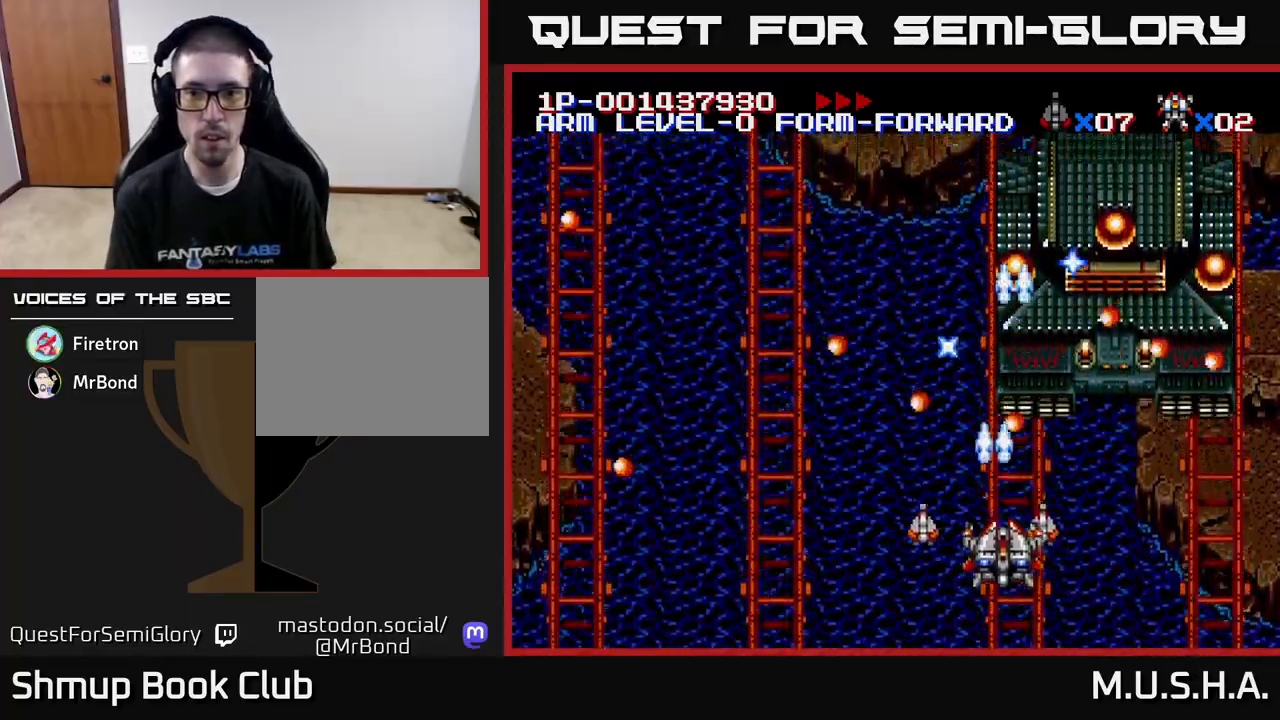
{"buttons": ["X", "Y", "DPAD_LEFT"], "right_stick": "center", "events": [[100, "DPAD_RIGHT", "up"], [183, "DPAD_LEFT", "down"], [217, "DPAD_DOWN", "up"], [350, "DPAD_UP", "down"], [500, "DPAD_UP", "up"]]}
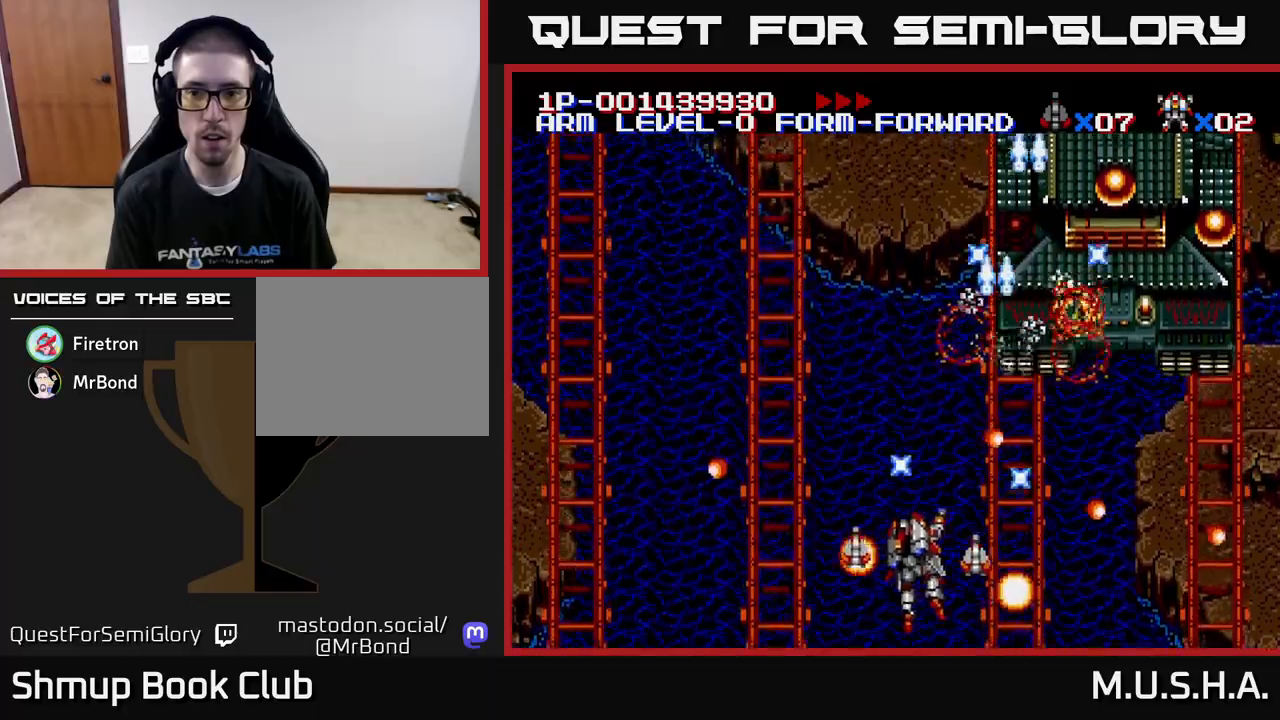
{"buttons": ["X", "Y", "DPAD_RIGHT"], "right_stick": "center", "events": [[150, "DPAD_UP", "down"], [283, "DPAD_LEFT", "up"], [383, "DPAD_RIGHT", "down"], [417, "DPAD_UP", "up"]]}
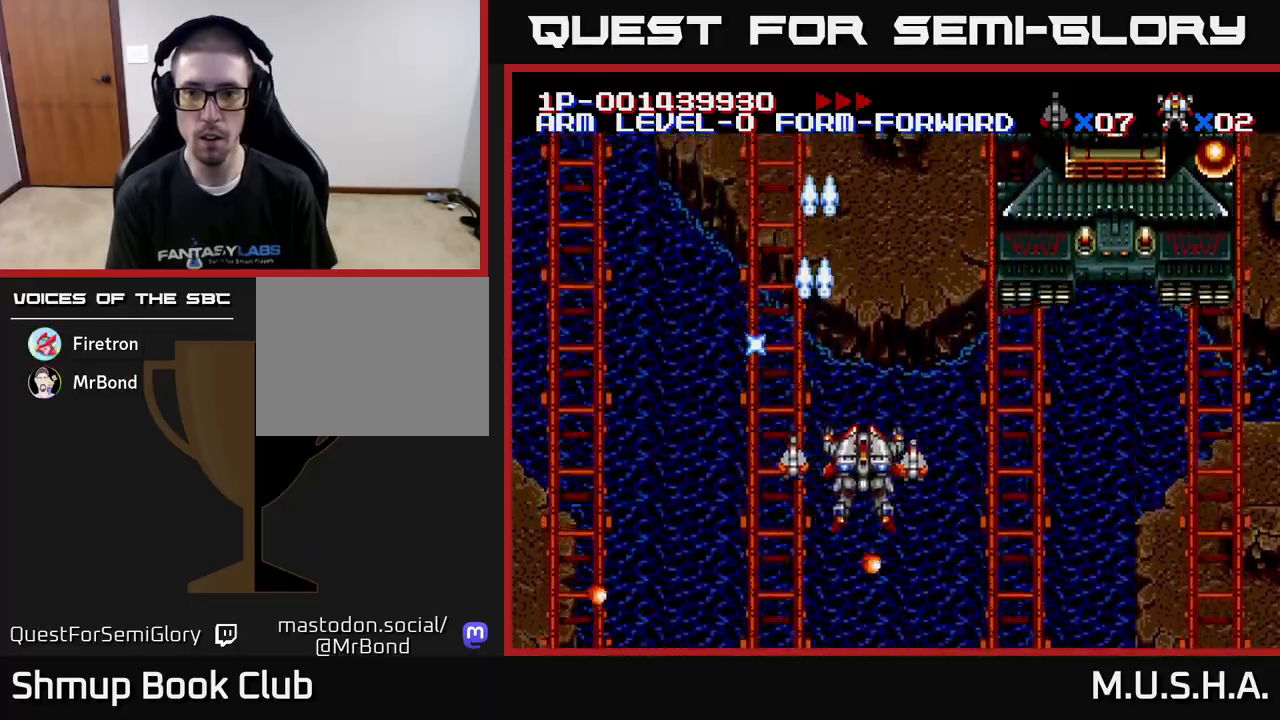
{"buttons": ["X", "Y", "DPAD_DOWN"], "right_stick": "center", "events": [[283, "DPAD_DOWN", "down"], [317, "DPAD_RIGHT", "up"], [417, "DPAD_DOWN", "up"], [500, "DPAD_DOWN", "down"]]}
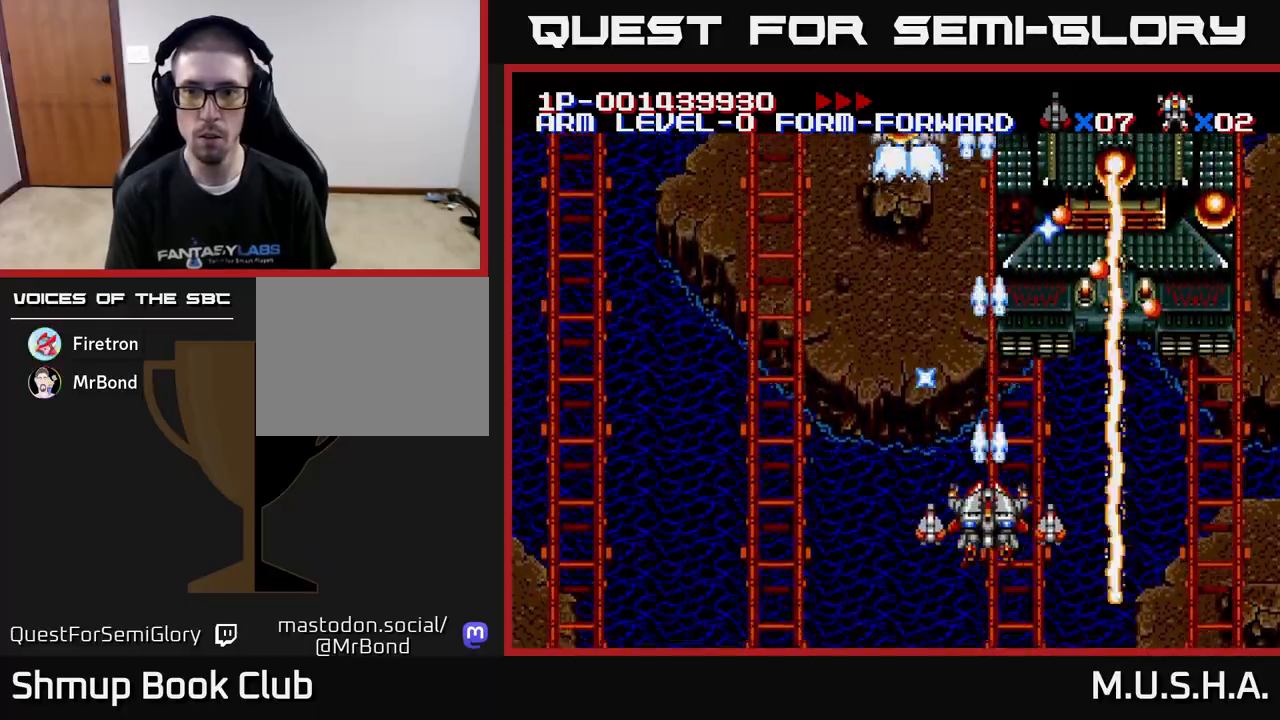
{"buttons": ["X", "Y", "DPAD_UP"], "right_stick": "center", "events": [[17, "DPAD_RIGHT", "down"], [150, "DPAD_RIGHT", "up"], [200, "DPAD_LEFT", "down"], [283, "DPAD_DOWN", "up"], [383, "DPAD_LEFT", "up"], [500, "DPAD_UP", "down"]]}
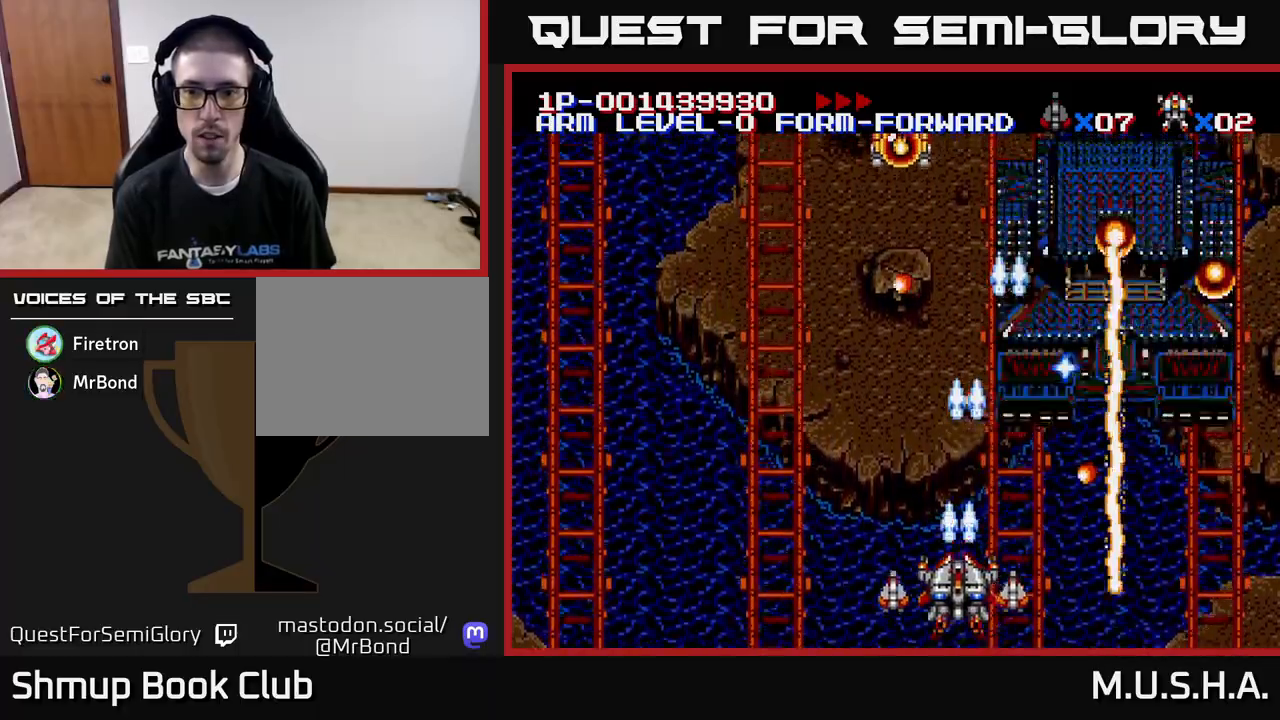
{"buttons": ["X", "Y", "DPAD_RIGHT"], "right_stick": "center", "events": [[150, "DPAD_RIGHT", "down"], [150, "DPAD_UP", "up"], [217, "DPAD_UP", "down"], [250, "DPAD_UP", "up"]]}
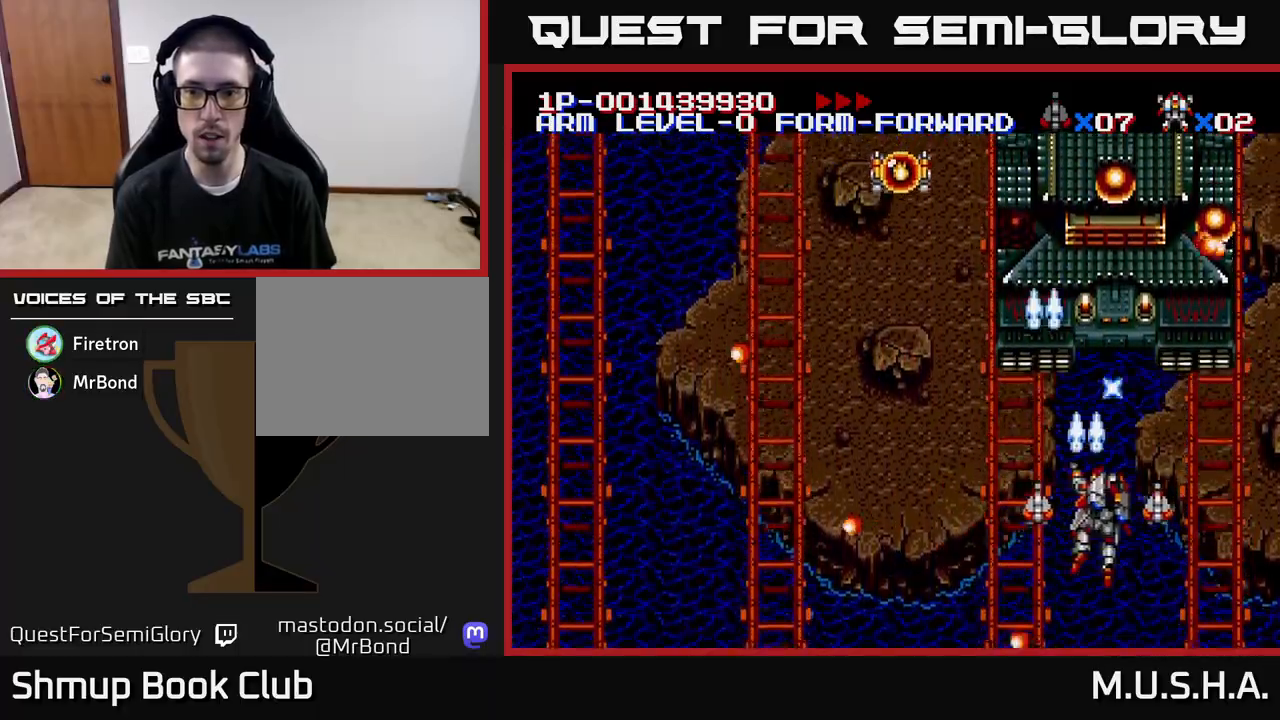
{"buttons": ["X", "Y", "DPAD_RIGHT"], "right_stick": "center", "events": [[50, "DPAD_DOWN", "down"], [83, "DPAD_RIGHT", "up"], [233, "DPAD_DOWN", "up"], [333, "DPAD_DOWN", "down"], [450, "DPAD_RIGHT", "down"], [483, "DPAD_DOWN", "up"]]}
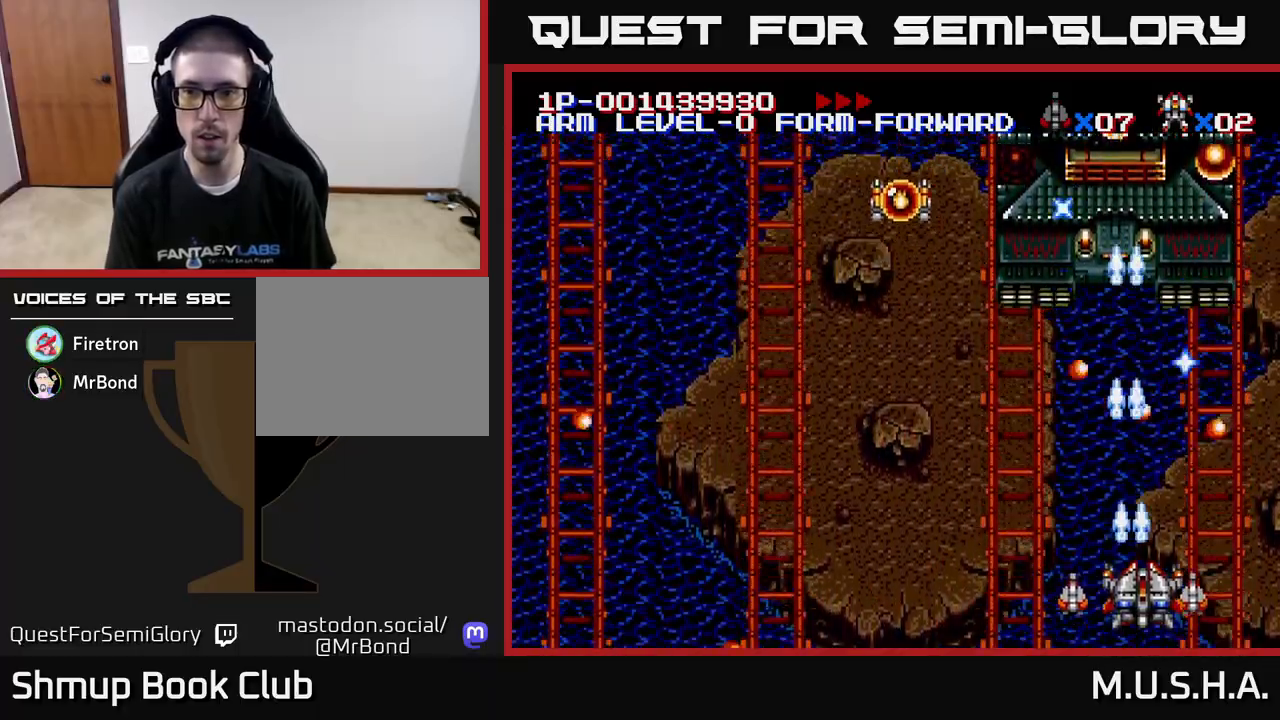
{"buttons": ["X", "Y", "DPAD_UP"], "right_stick": "center", "events": [[417, "DPAD_UP", "down"], [433, "DPAD_RIGHT", "up"]]}
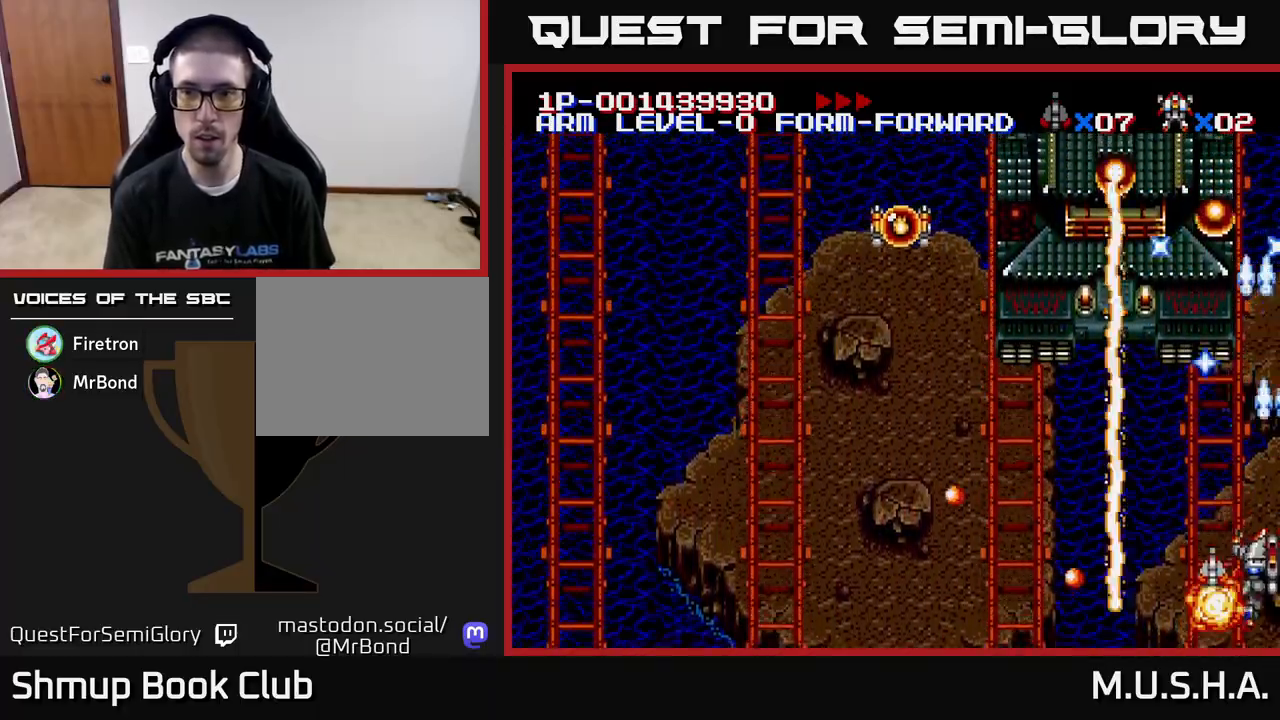
{"buttons": ["X", "Y"], "right_stick": "center", "events": [[67, "DPAD_LEFT", "down"], [133, "DPAD_UP", "up"], [217, "DPAD_LEFT", "up"]]}
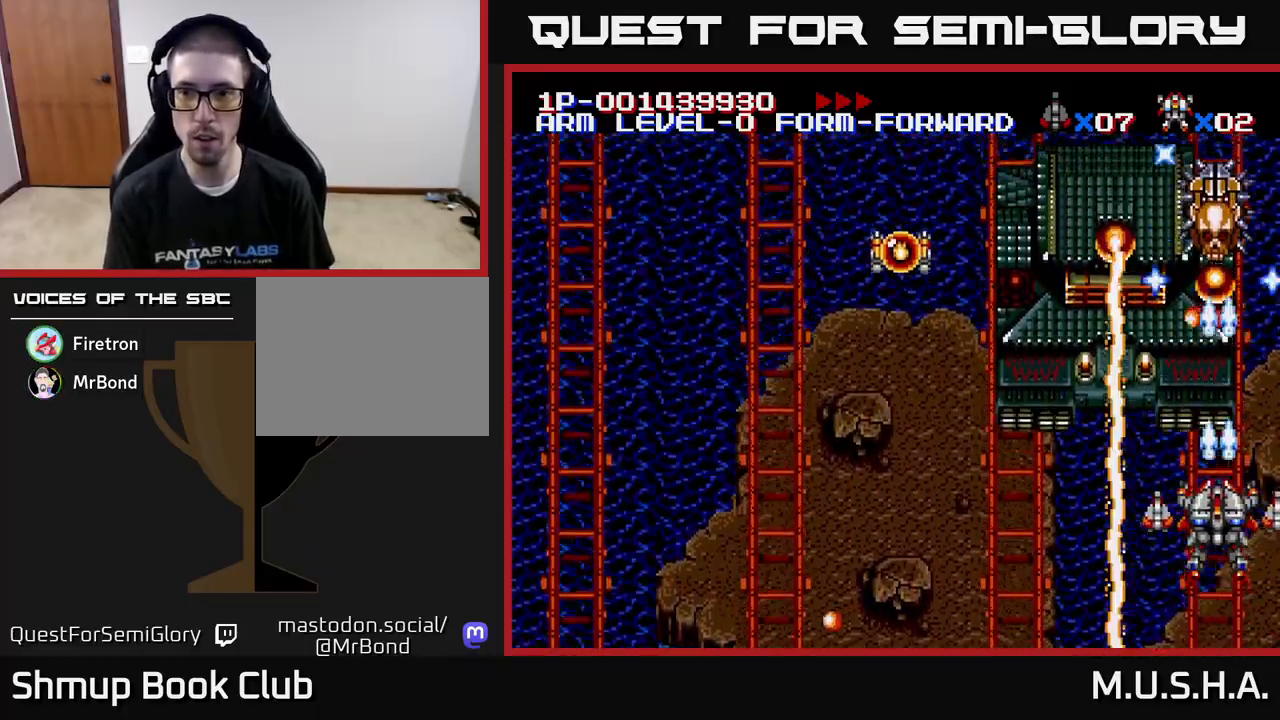
{"buttons": ["X", "Y", "DPAD_DOWN"], "right_stick": "center", "events": [[217, "DPAD_DOWN", "down"], [333, "DPAD_RIGHT", "down"], [433, "DPAD_RIGHT", "up"]]}
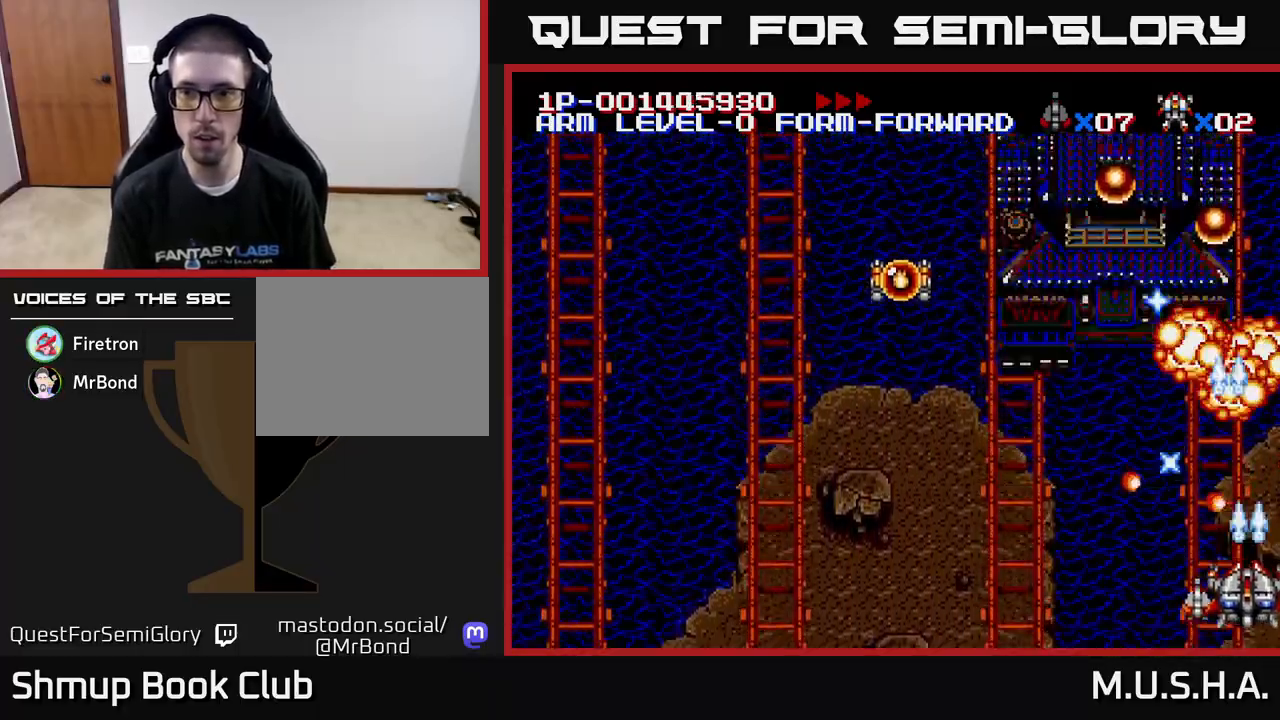
{"buttons": ["X", "Y", "DPAD_UP"], "right_stick": "center", "events": [[67, "DPAD_DOWN", "up"], [83, "DPAD_LEFT", "down"], [467, "DPAD_LEFT", "up"], [500, "DPAD_UP", "down"]]}
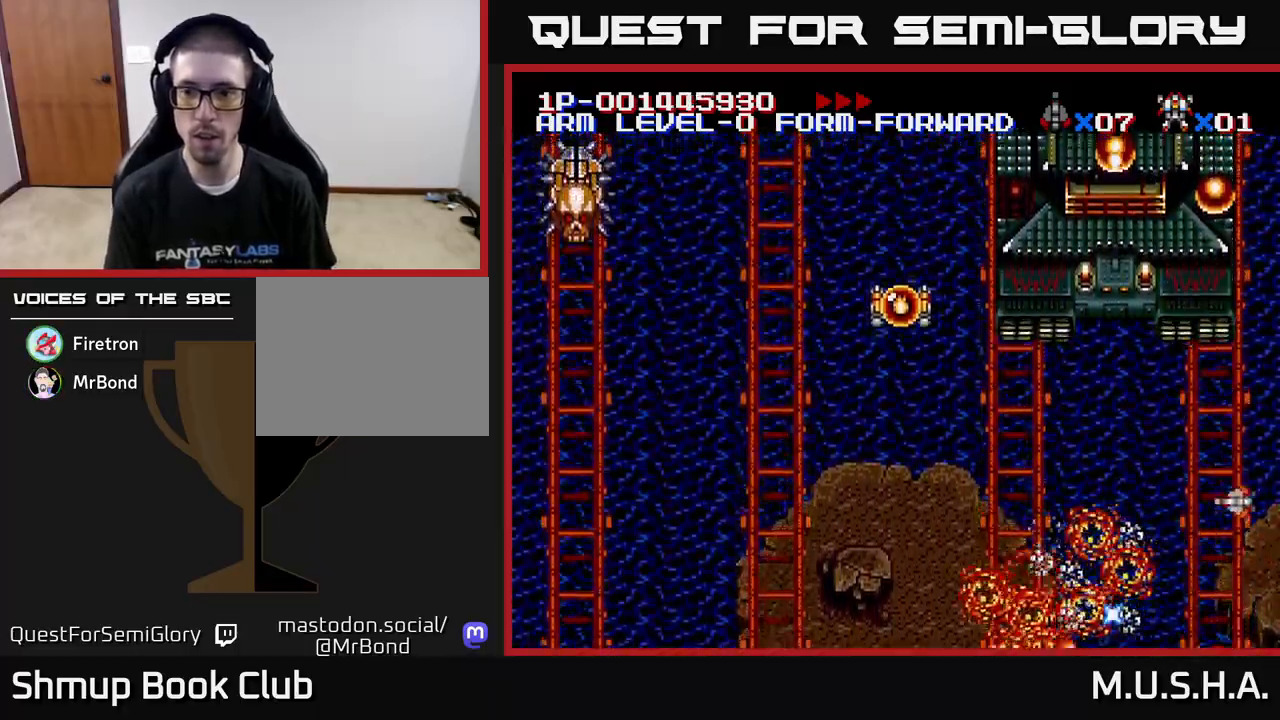
{"buttons": ["X", "Y"], "right_stick": "center", "events": [[133, "DPAD_LEFT", "down"], [183, "DPAD_UP", "up"], [250, "DPAD_LEFT", "up"]]}
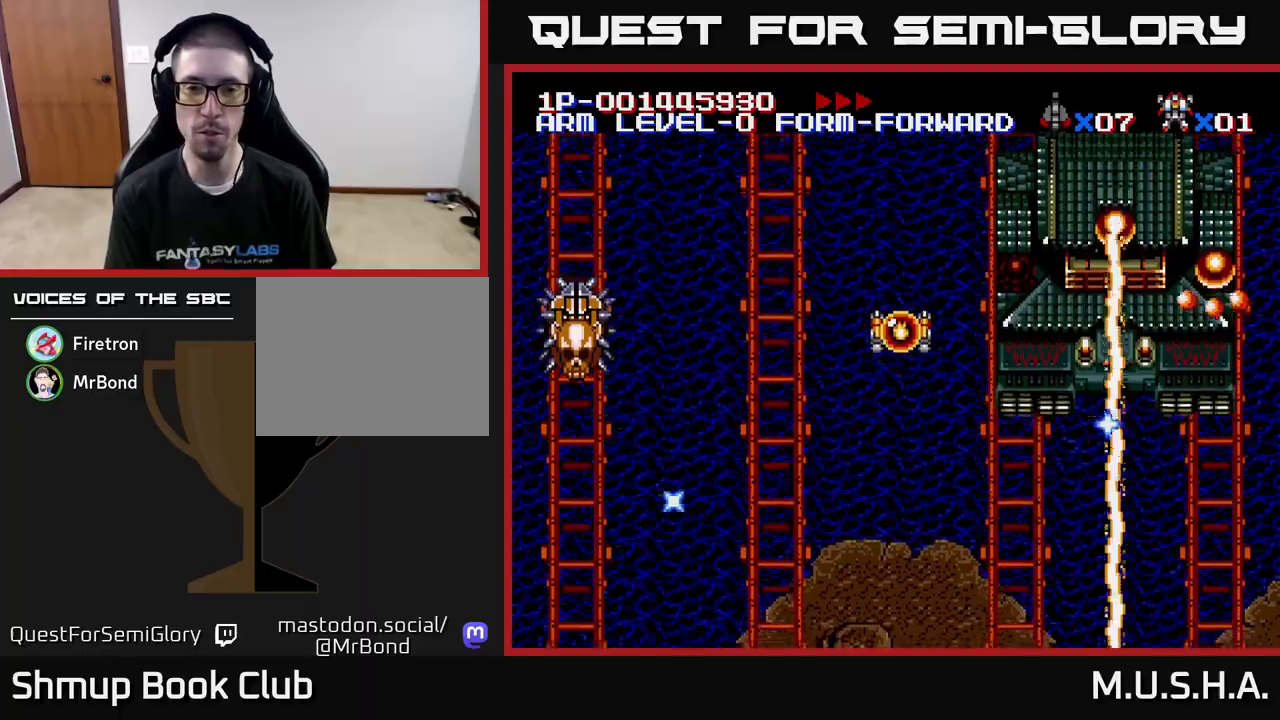
{"buttons": ["X", "Y", "DPAD_UP", "DPAD_RIGHT"], "right_stick": "center", "events": [[100, "DPAD_RIGHT", "down"], [200, "DPAD_RIGHT", "up"], [217, "X", "up"], [233, "DPAD_UP", "down"], [233, "Y", "up"], [333, "DPAD_LEFT", "down"], [333, "X", "down"], [350, "Y", "down"], [400, "DPAD_LEFT", "up"], [483, "DPAD_RIGHT", "down"]]}
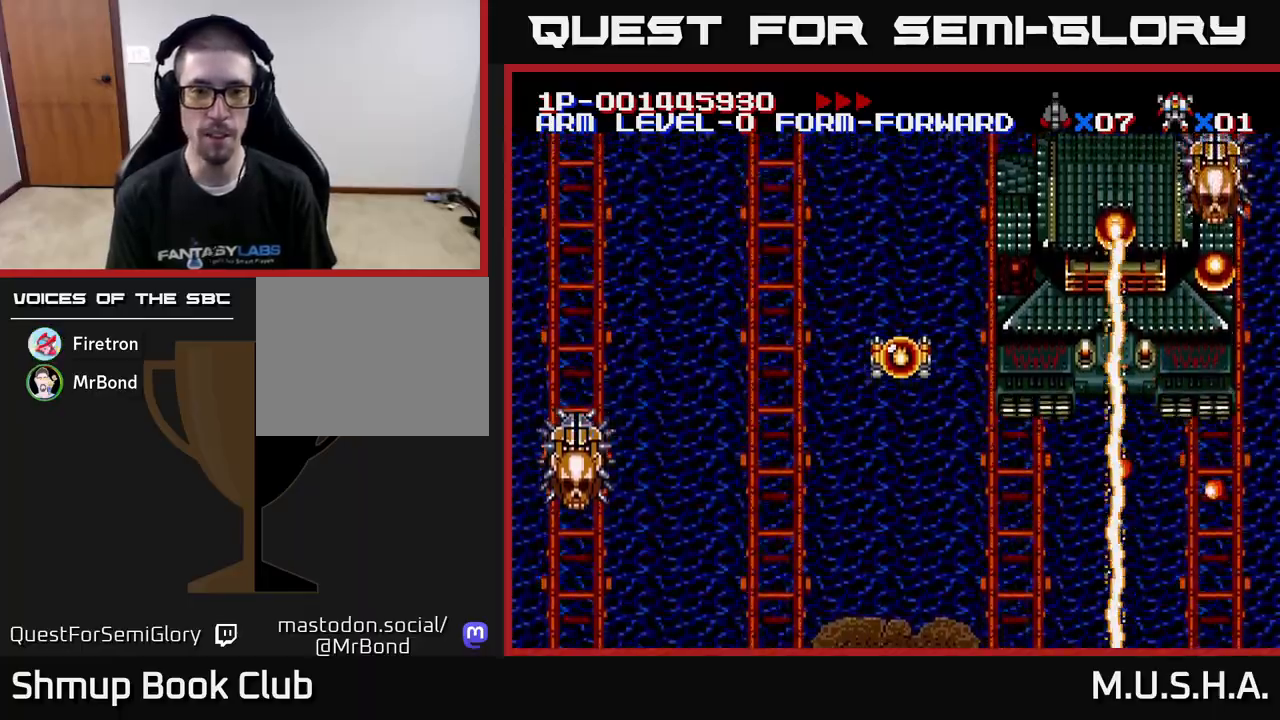
{"buttons": ["X", "Y", "DPAD_UP", "DPAD_LEFT"], "right_stick": "center", "events": [[200, "DPAD_RIGHT", "up"], [317, "DPAD_RIGHT", "down"], [383, "DPAD_RIGHT", "up"], [450, "DPAD_LEFT", "down"]]}
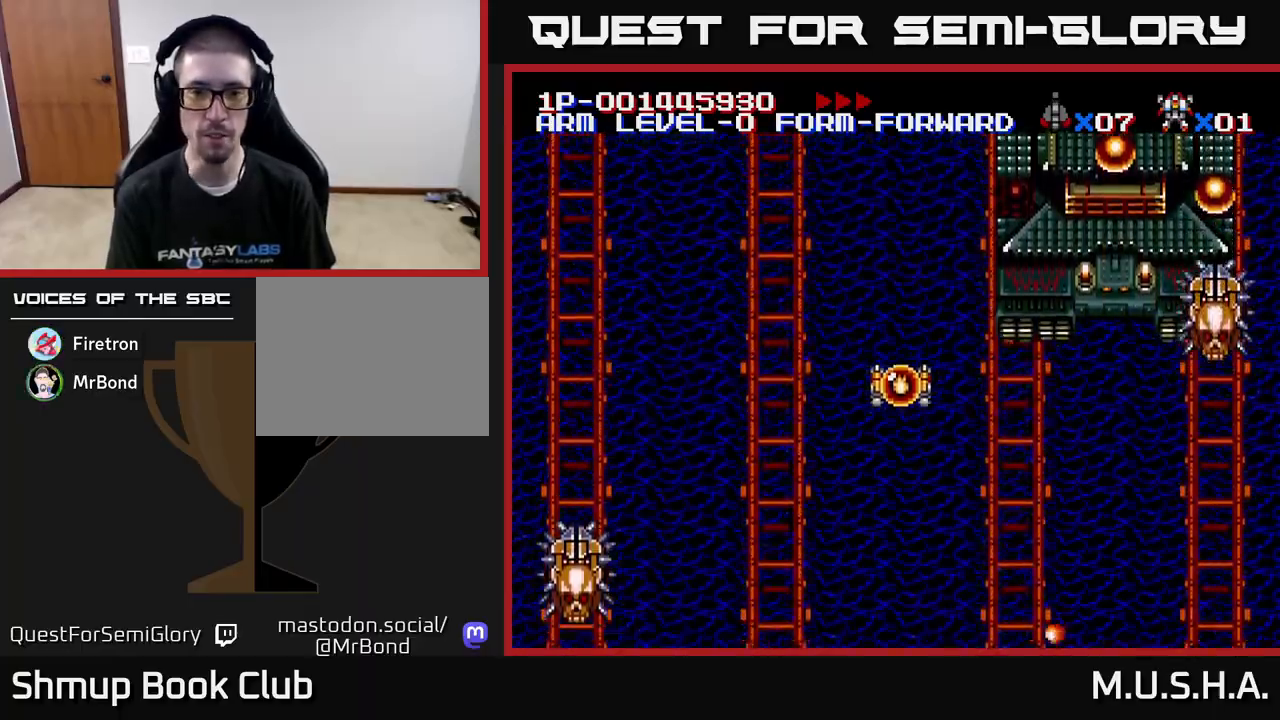
{"buttons": ["DPAD_RIGHT"], "right_stick": "center", "events": [[50, "DPAD_LEFT", "up"], [83, "DPAD_UP", "up"], [100, "DPAD_RIGHT", "down"], [150, "DPAD_RIGHT", "up"], [317, "DPAD_RIGHT", "down"], [350, "Y", "up"], [467, "X", "up"]]}
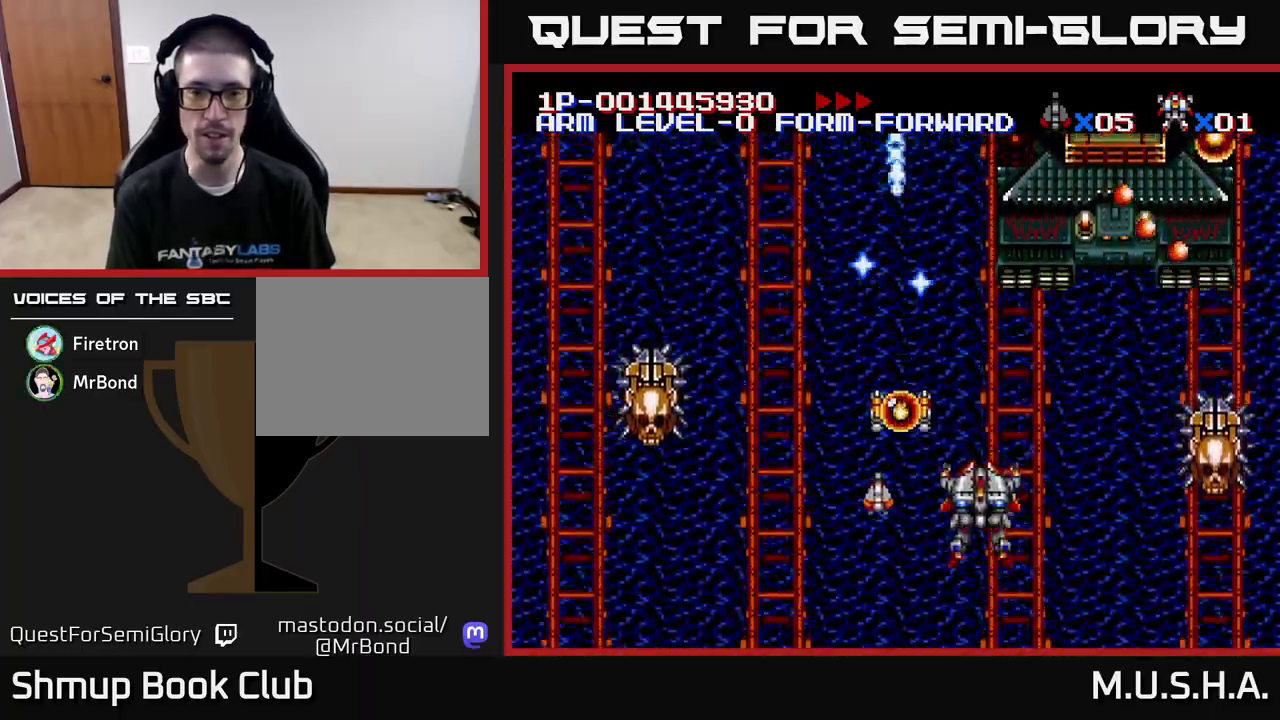
{"buttons": ["X", "Y", "DPAD_DOWN"], "right_stick": "center", "events": [[17, "X", "down"], [33, "DPAD_RIGHT", "up"], [50, "DPAD_UP", "down"], [67, "Y", "down"], [83, "DPAD_LEFT", "down"], [283, "DPAD_UP", "up"], [350, "DPAD_DOWN", "down"], [450, "DPAD_LEFT", "up"]]}
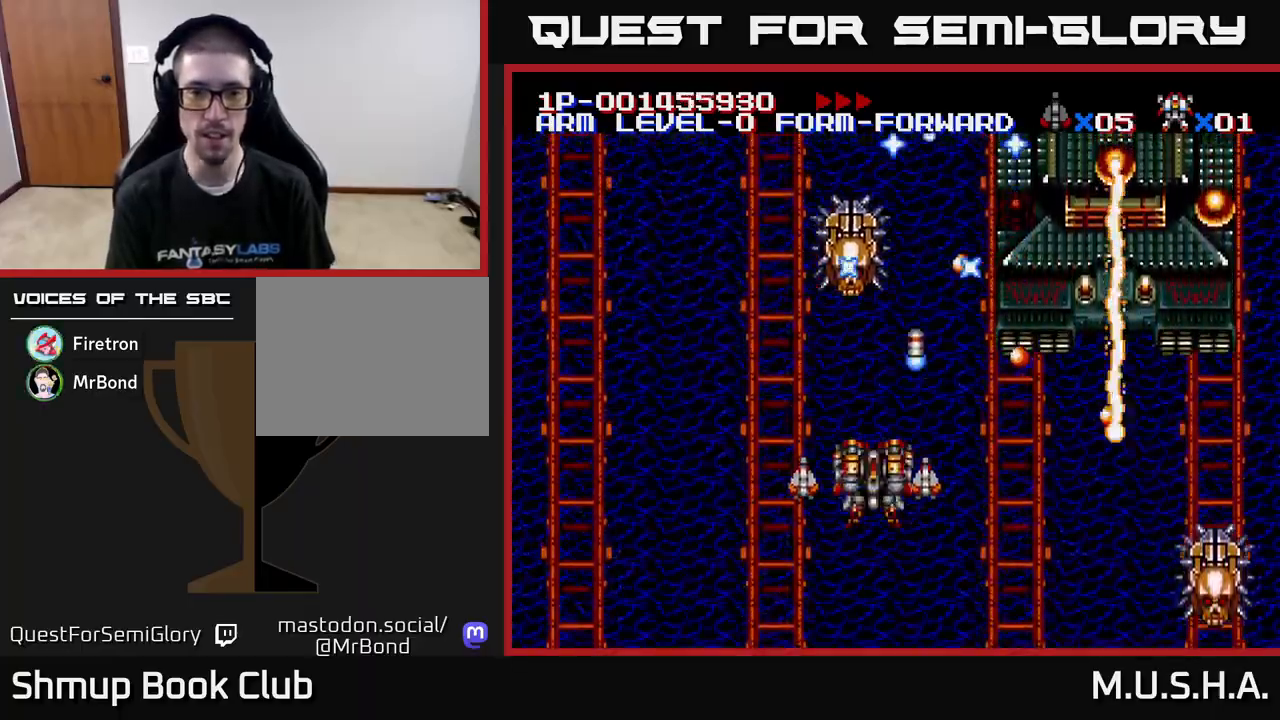
{"buttons": ["X", "Y", "DPAD_RIGHT"], "right_stick": "center", "events": [[33, "DPAD_RIGHT", "down"], [317, "DPAD_DOWN", "up"]]}
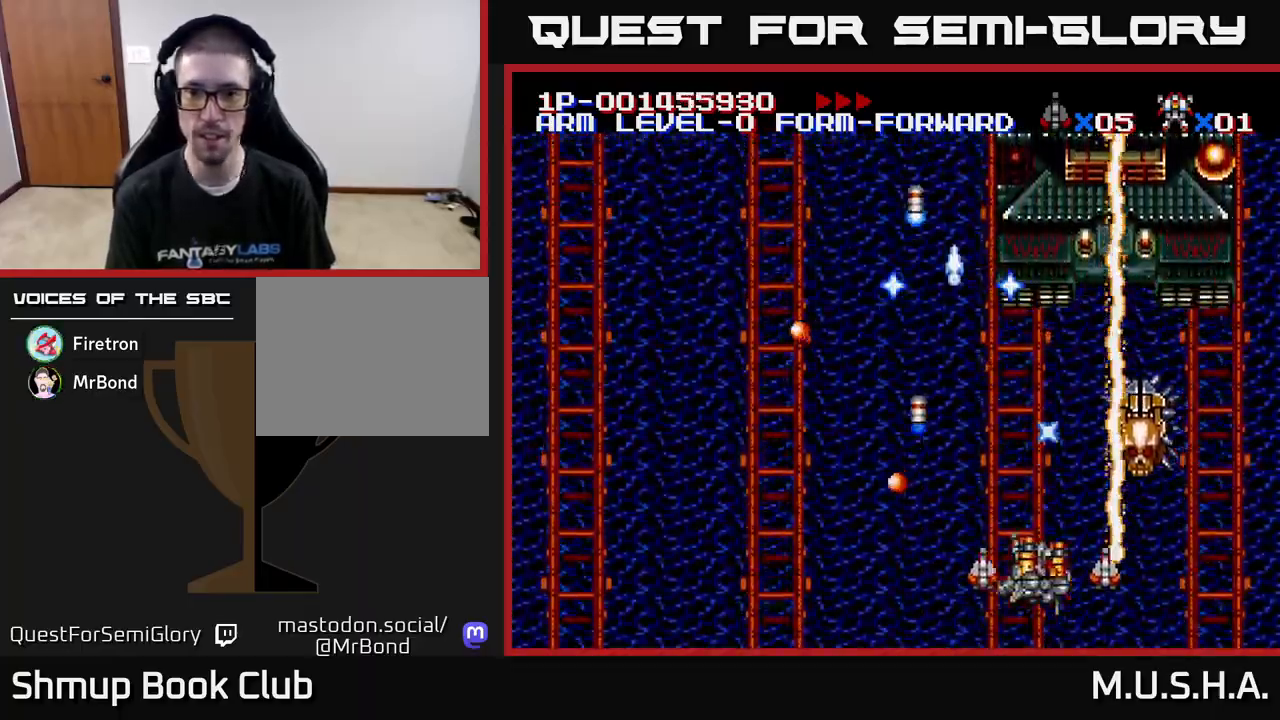
{"buttons": ["X", "Y", "DPAD_DOWN", "DPAD_RIGHT"], "right_stick": "center", "events": [[300, "DPAD_RIGHT", "up"], [300, "DPAD_UP", "down"], [383, "DPAD_LEFT", "down"], [417, "DPAD_LEFT", "up"], [433, "DPAD_UP", "up"], [450, "DPAD_RIGHT", "down"], [483, "DPAD_DOWN", "down"]]}